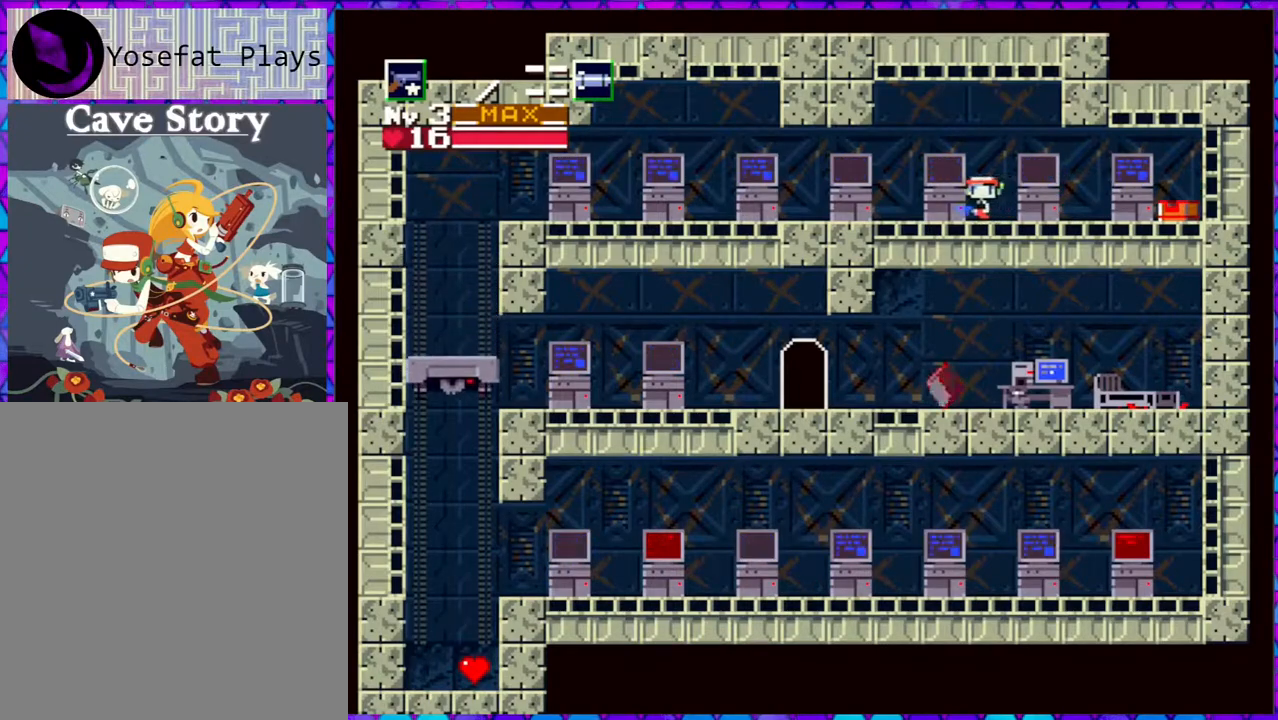
Gameplay with a controller (Nintendo layout); each line is a JSON object with the inputs held at the frame after it. "events" lists button and stick changes between this image and that frame as [ms after this image, input, new state], when the widget could be followed in between. Not read: L3 R3 left_stick.
{"buttons": ["DPAD_LEFT"], "right_stick": "center", "events": []}
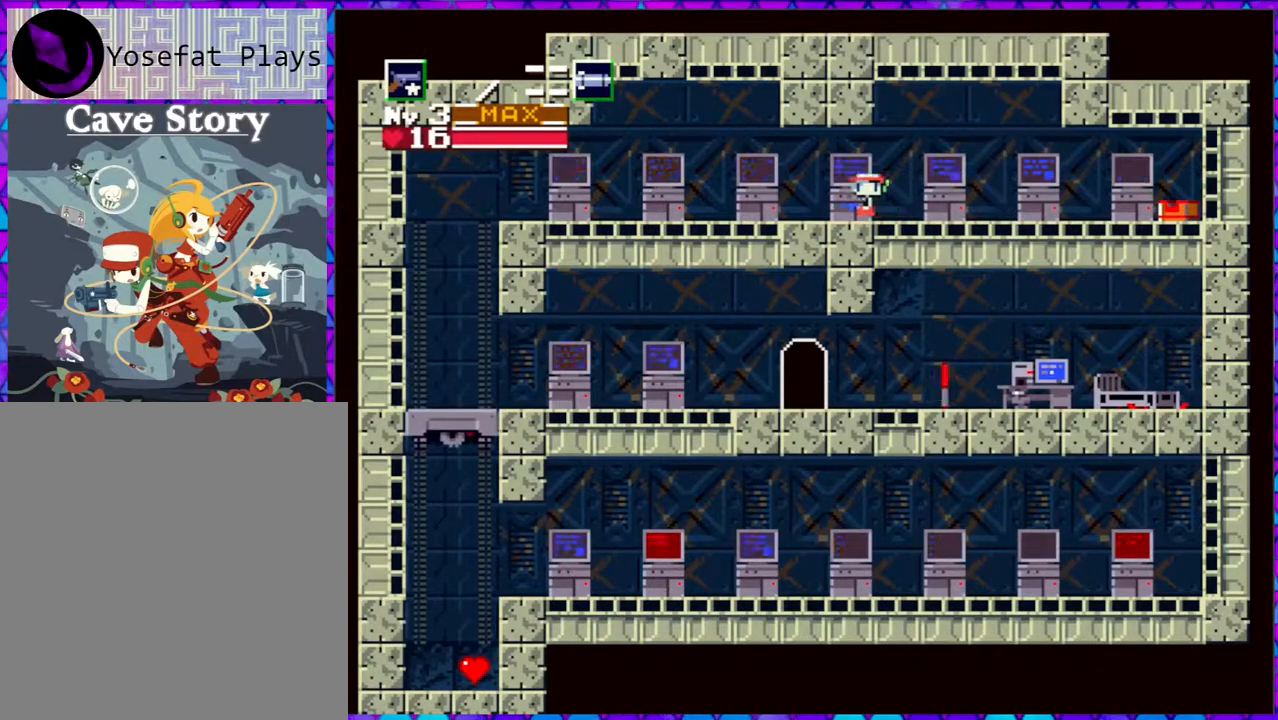
{"buttons": ["DPAD_LEFT"], "right_stick": "center", "events": []}
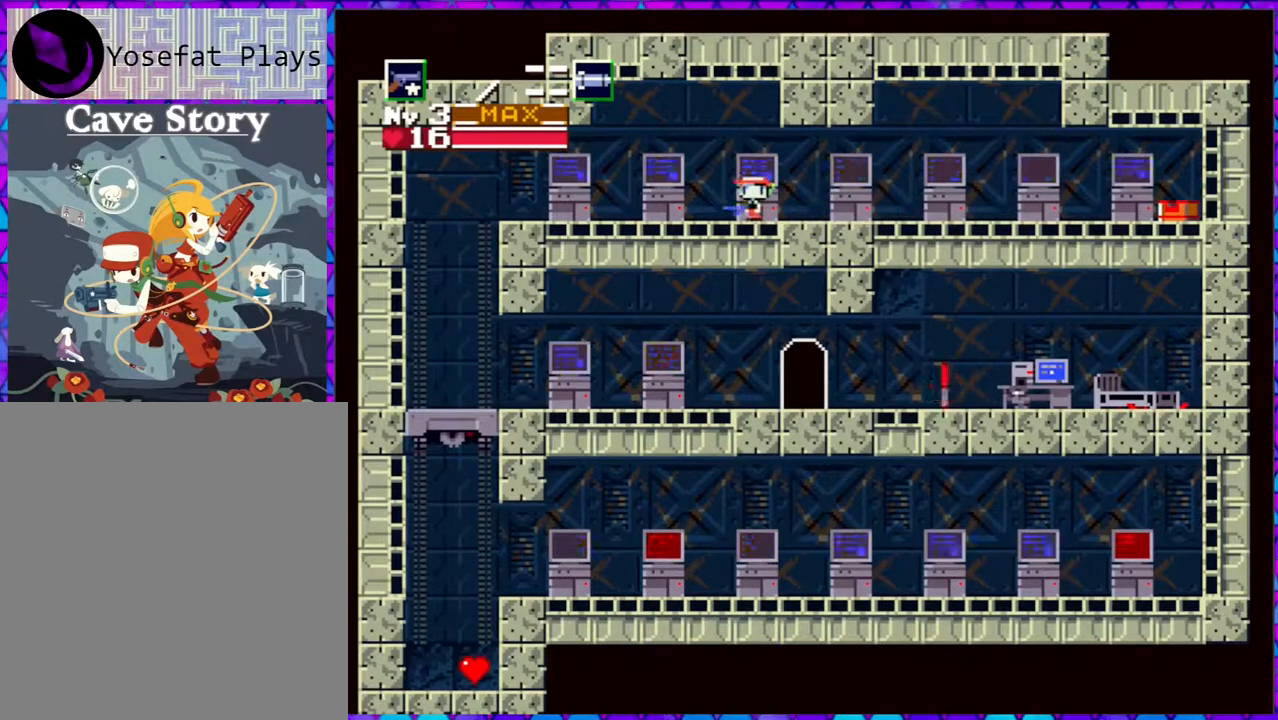
{"buttons": ["DPAD_LEFT"], "right_stick": "center", "events": []}
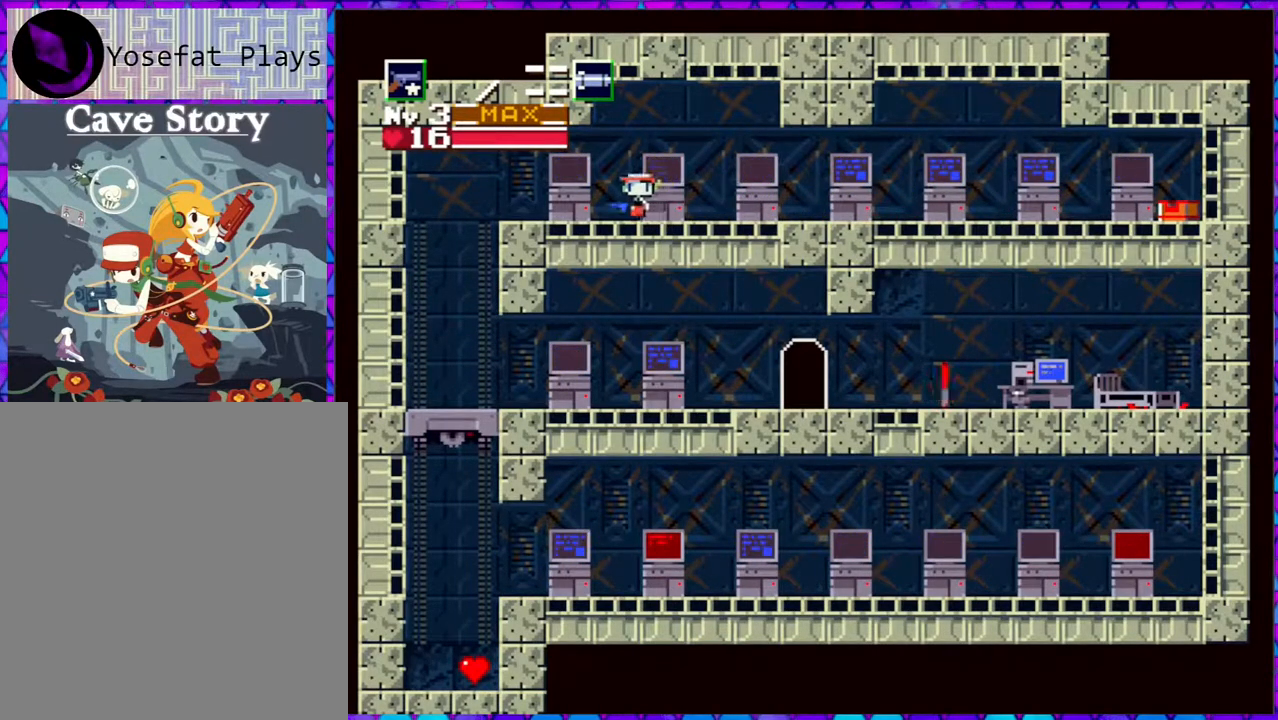
{"buttons": ["DPAD_RIGHT"], "right_stick": "center", "events": [[367, "DPAD_LEFT", "up"], [417, "DPAD_RIGHT", "down"]]}
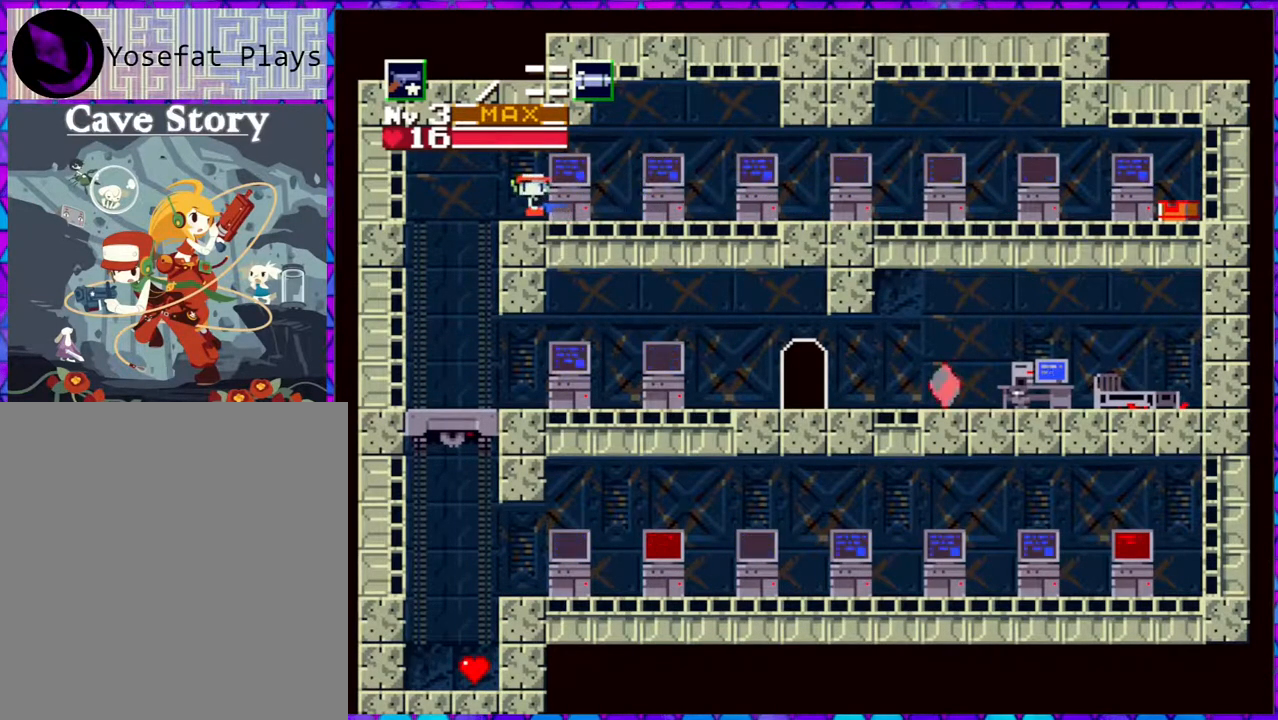
{"buttons": ["DPAD_LEFT"], "right_stick": "center", "events": [[200, "DPAD_RIGHT", "up"], [317, "DPAD_LEFT", "down"]]}
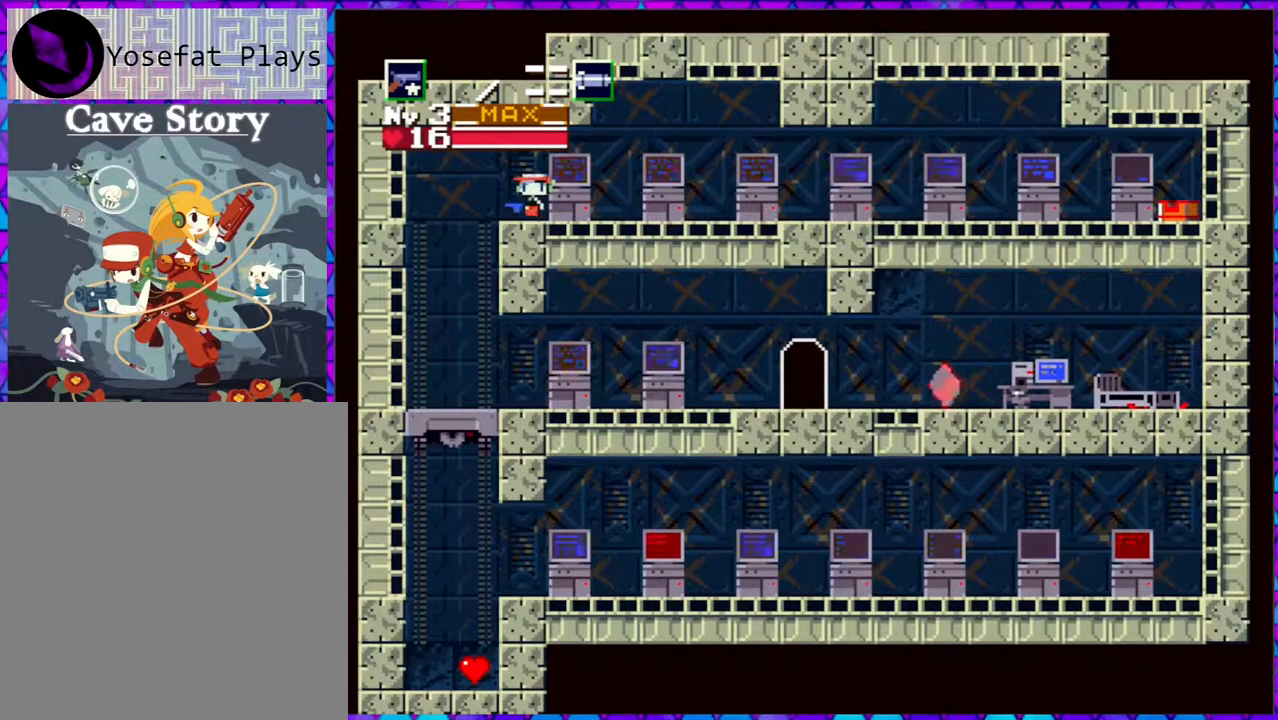
{"buttons": ["DPAD_RIGHT"], "right_stick": "center", "events": [[83, "B", "down"], [217, "DPAD_LEFT", "up"], [267, "B", "up"], [267, "DPAD_DOWN", "down"], [317, "DPAD_DOWN", "up"], [333, "DPAD_RIGHT", "down"]]}
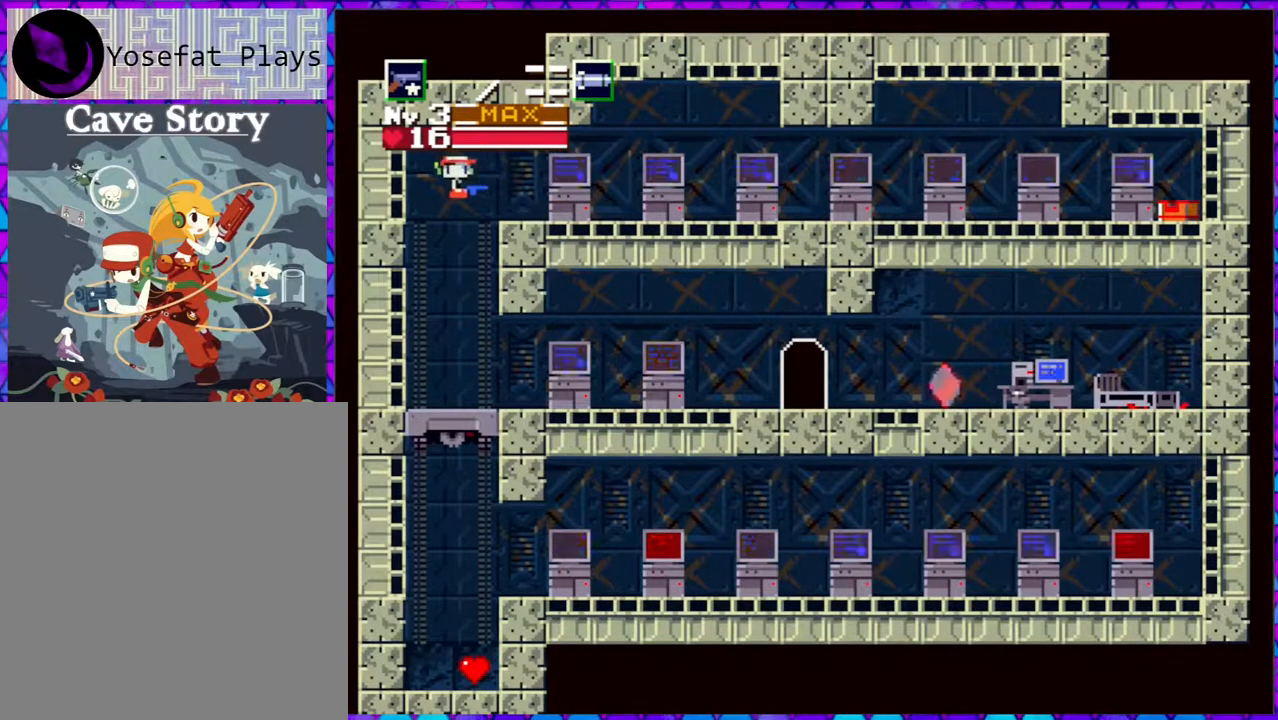
{"buttons": ["DPAD_RIGHT"], "right_stick": "center", "events": []}
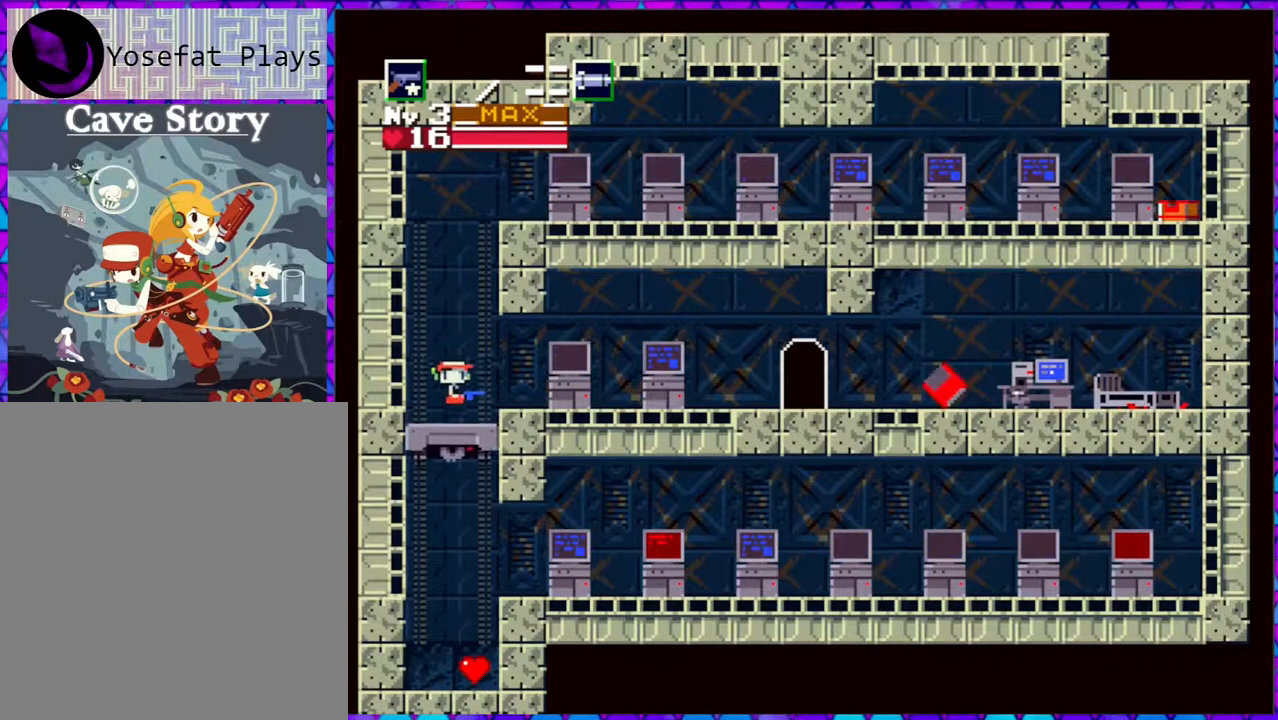
{"buttons": ["DPAD_RIGHT"], "right_stick": "center", "events": [[67, "B", "down"], [233, "B", "up"]]}
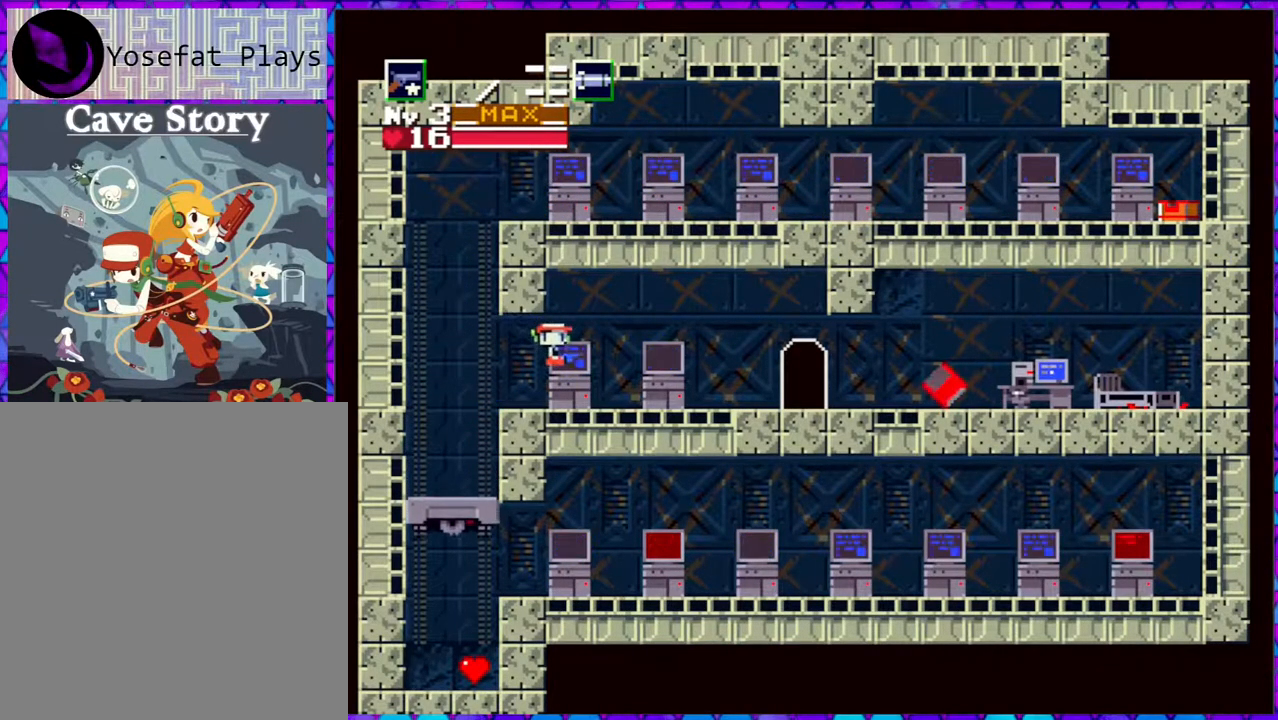
{"buttons": ["DPAD_RIGHT"], "right_stick": "center", "events": []}
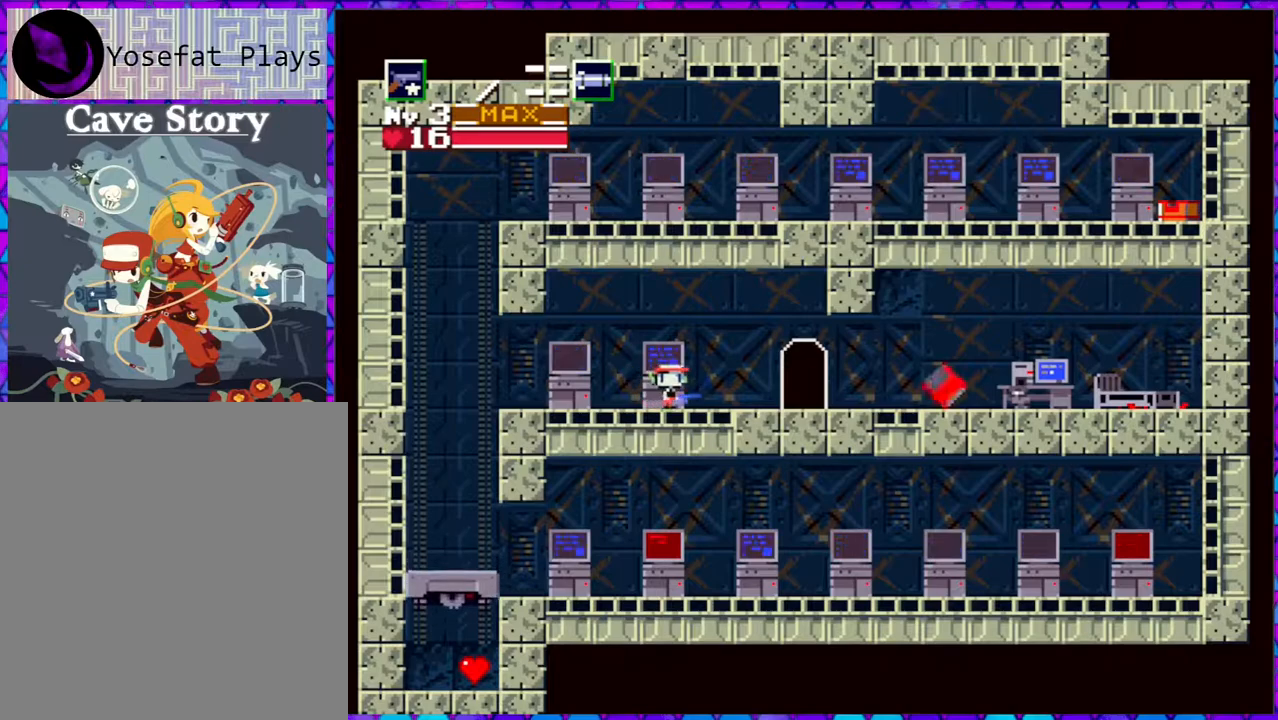
{"buttons": ["DPAD_RIGHT"], "right_stick": "center", "events": []}
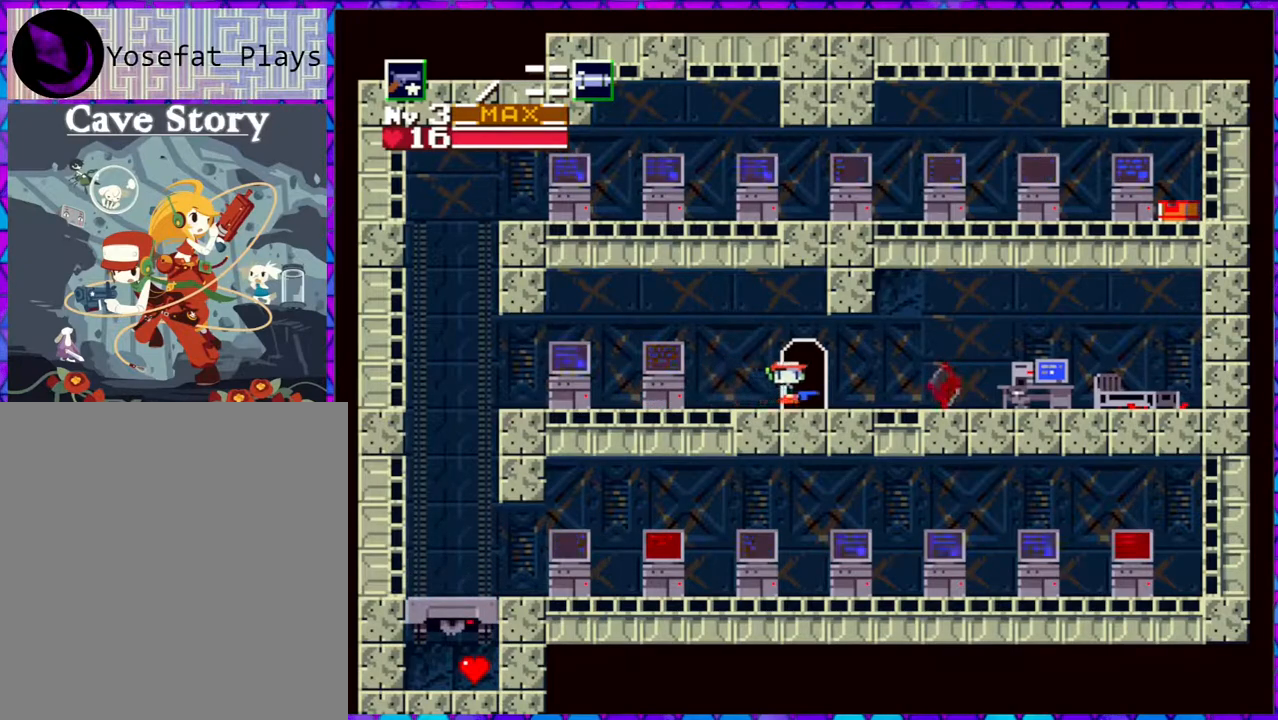
{"buttons": [], "right_stick": "center", "events": [[500, "DPAD_RIGHT", "up"]]}
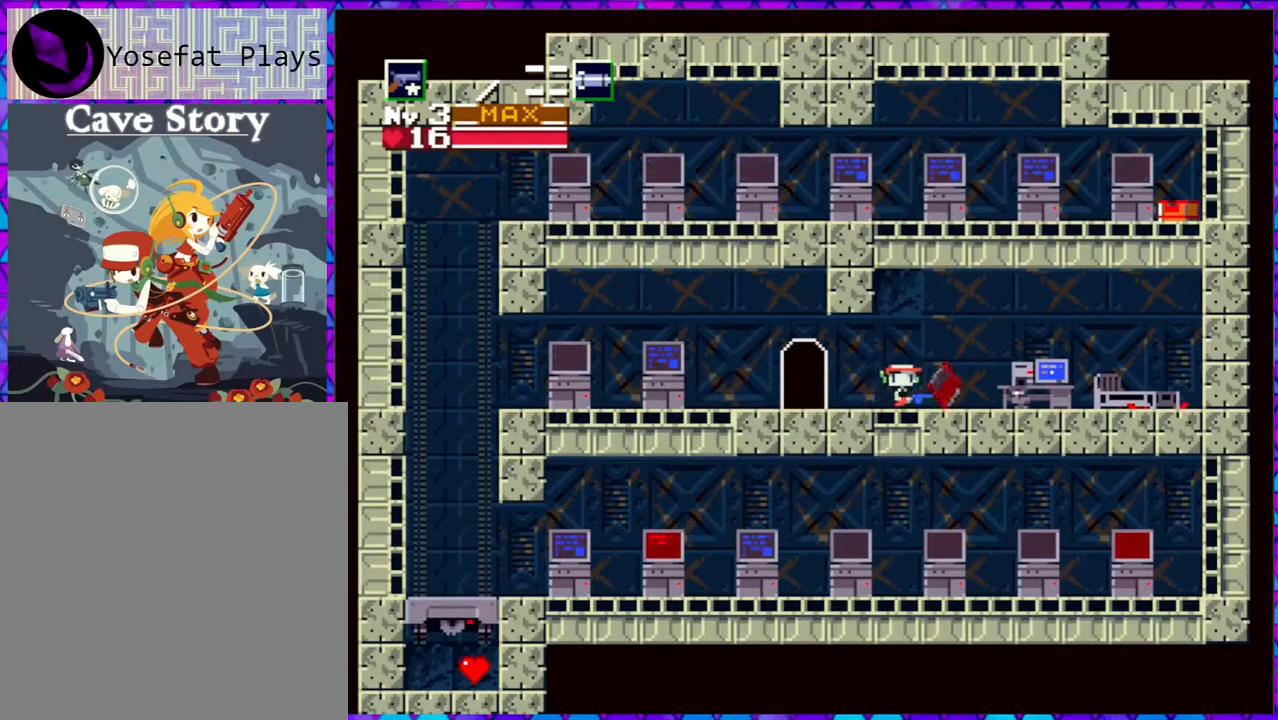
{"buttons": [], "right_stick": "center", "events": [[183, "DPAD_DOWN", "down"], [317, "DPAD_DOWN", "up"]]}
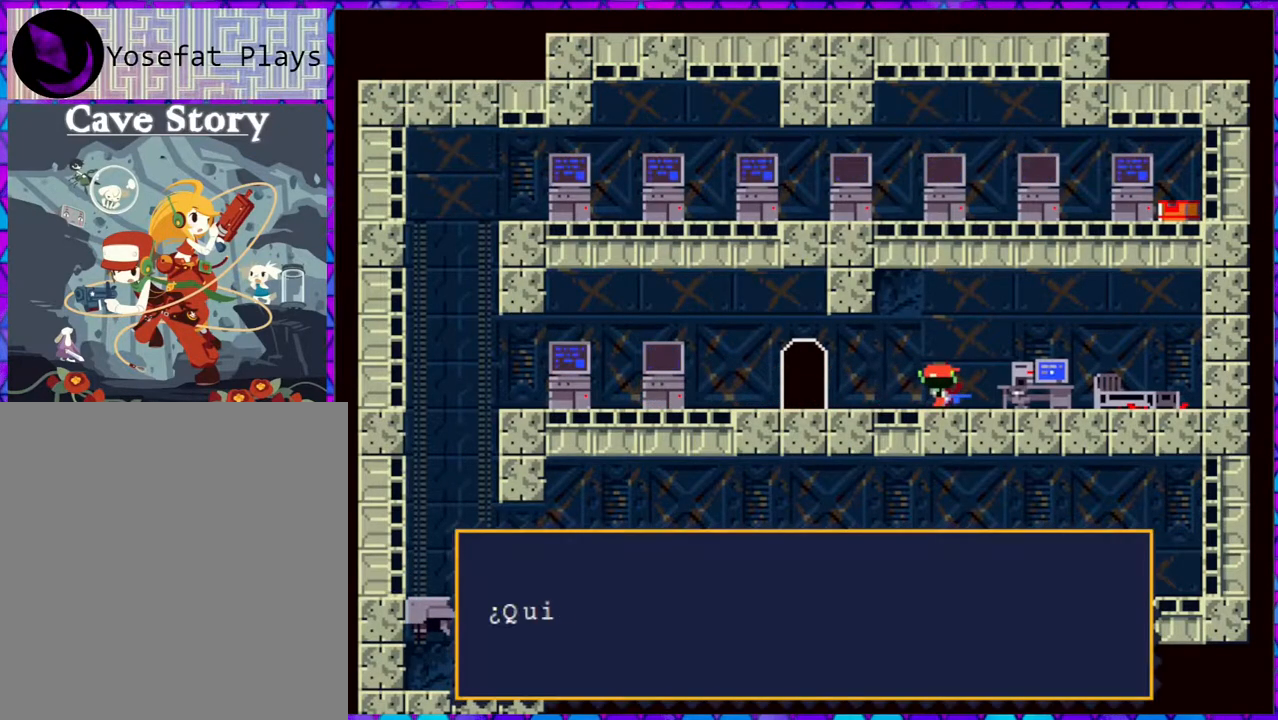
{"buttons": ["B"], "right_stick": "center", "events": [[100, "B", "down"]]}
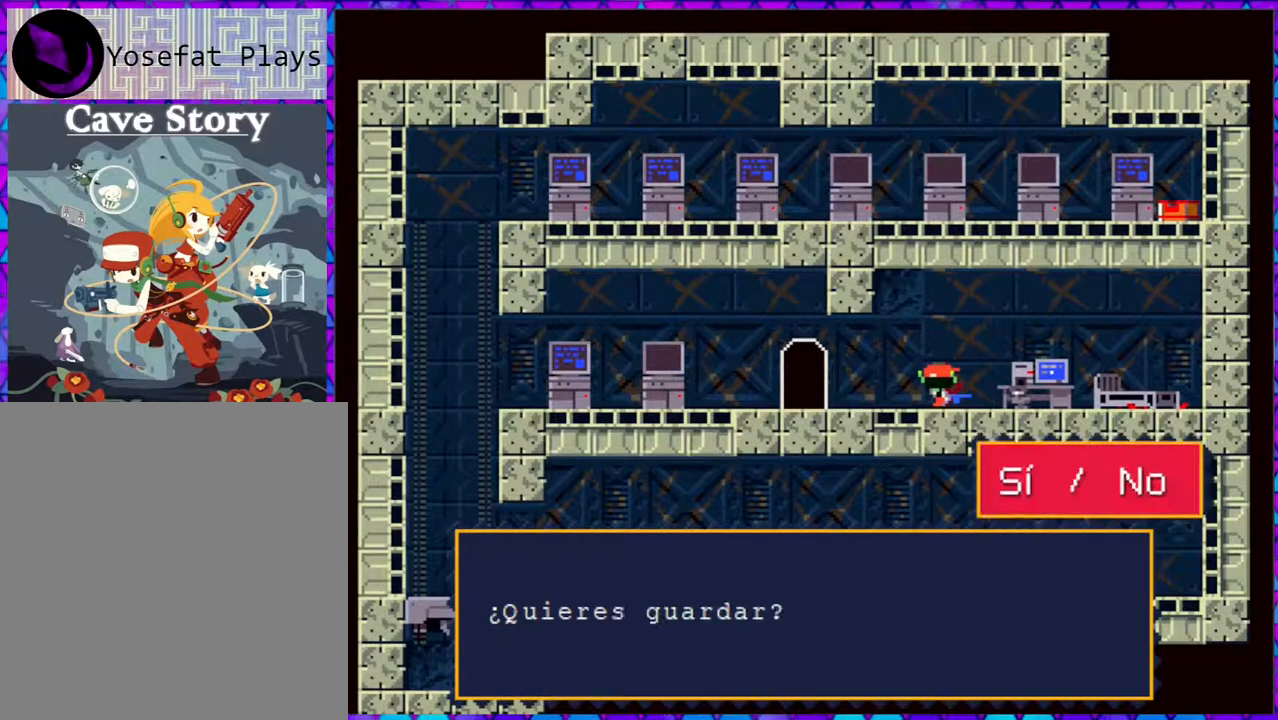
{"buttons": ["B"], "right_stick": "center", "events": [[267, "B", "up"], [417, "B", "down"]]}
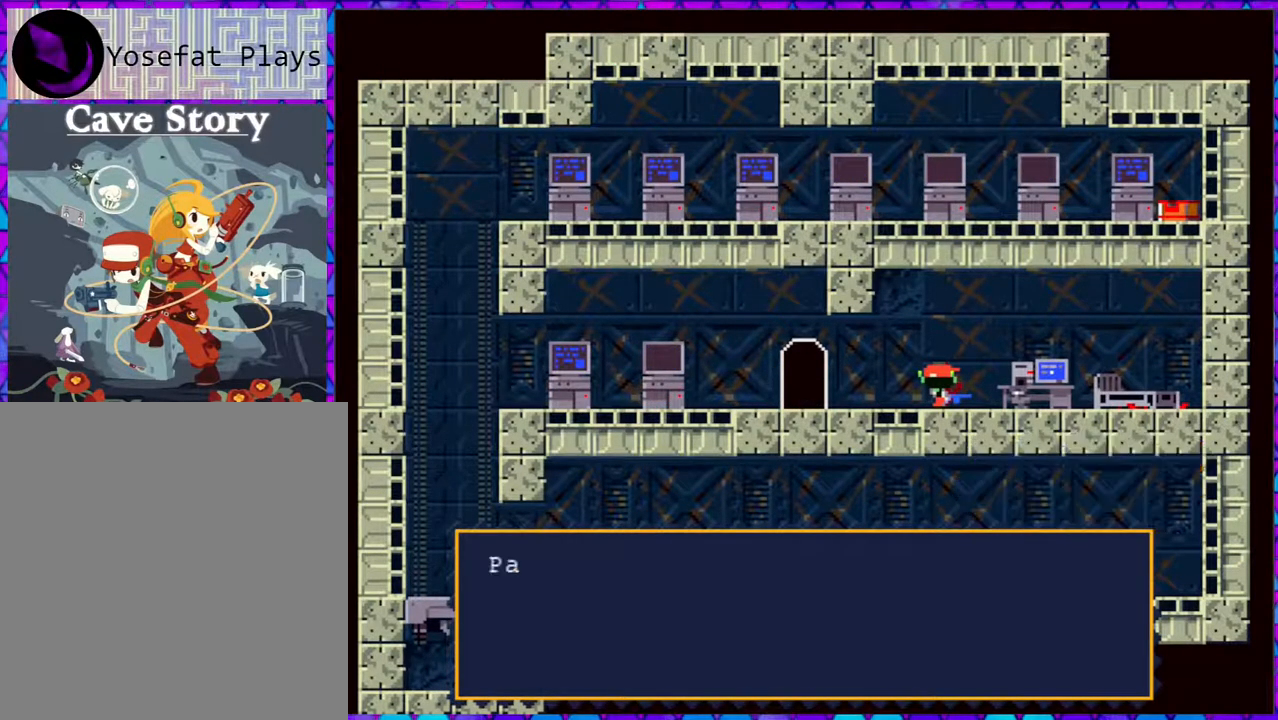
{"buttons": ["B"], "right_stick": "center", "events": []}
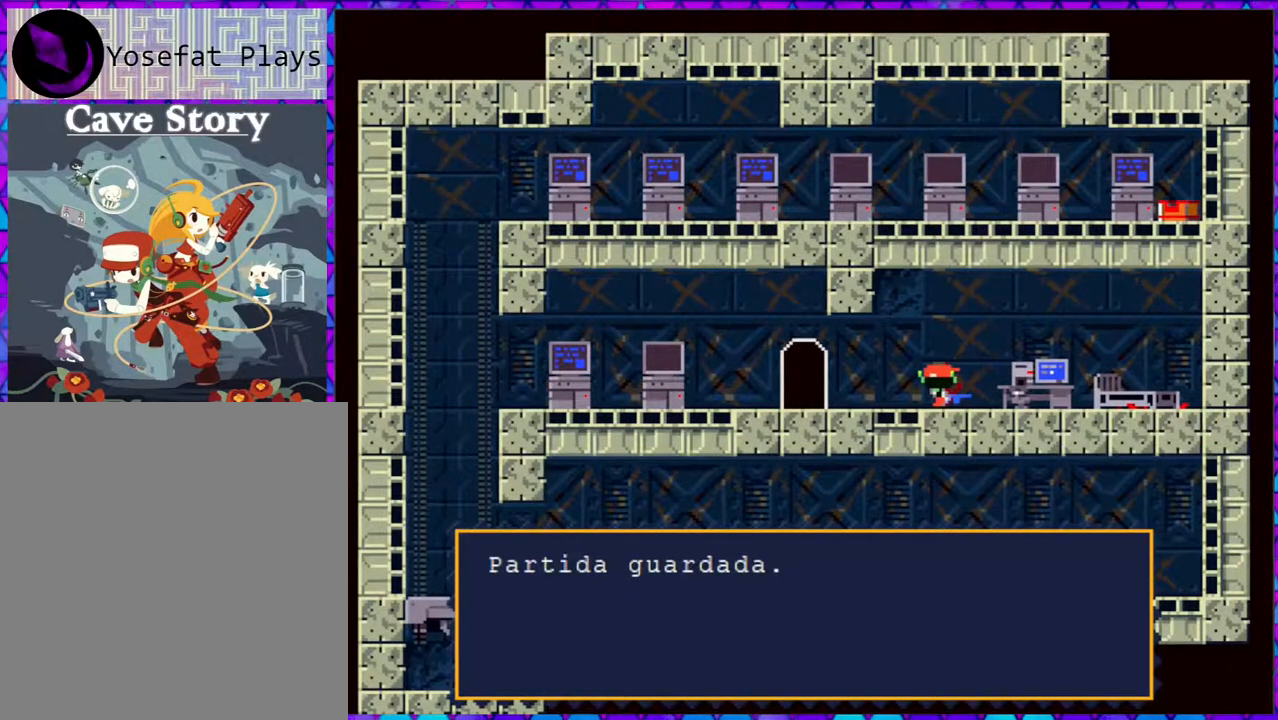
{"buttons": [], "right_stick": "center", "events": [[217, "B", "up"], [300, "B", "down"], [467, "B", "up"]]}
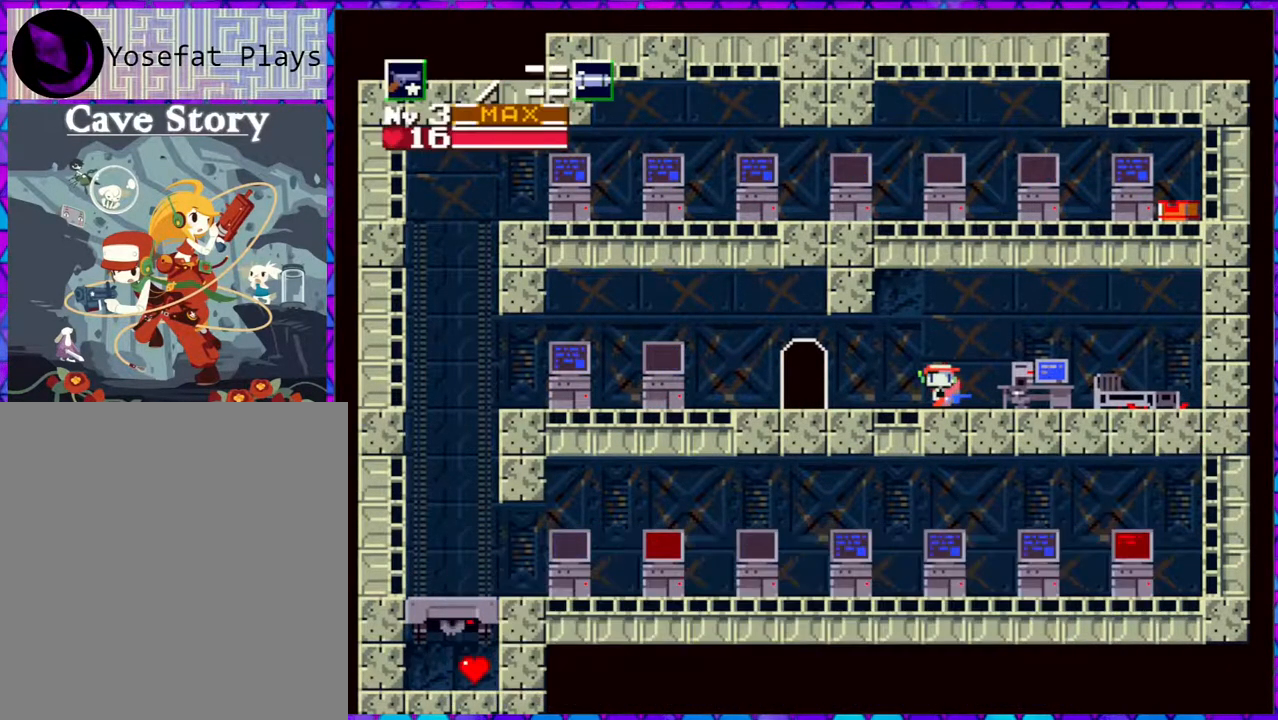
{"buttons": ["DPAD_LEFT"], "right_stick": "center", "events": [[17, "DPAD_LEFT", "down"]]}
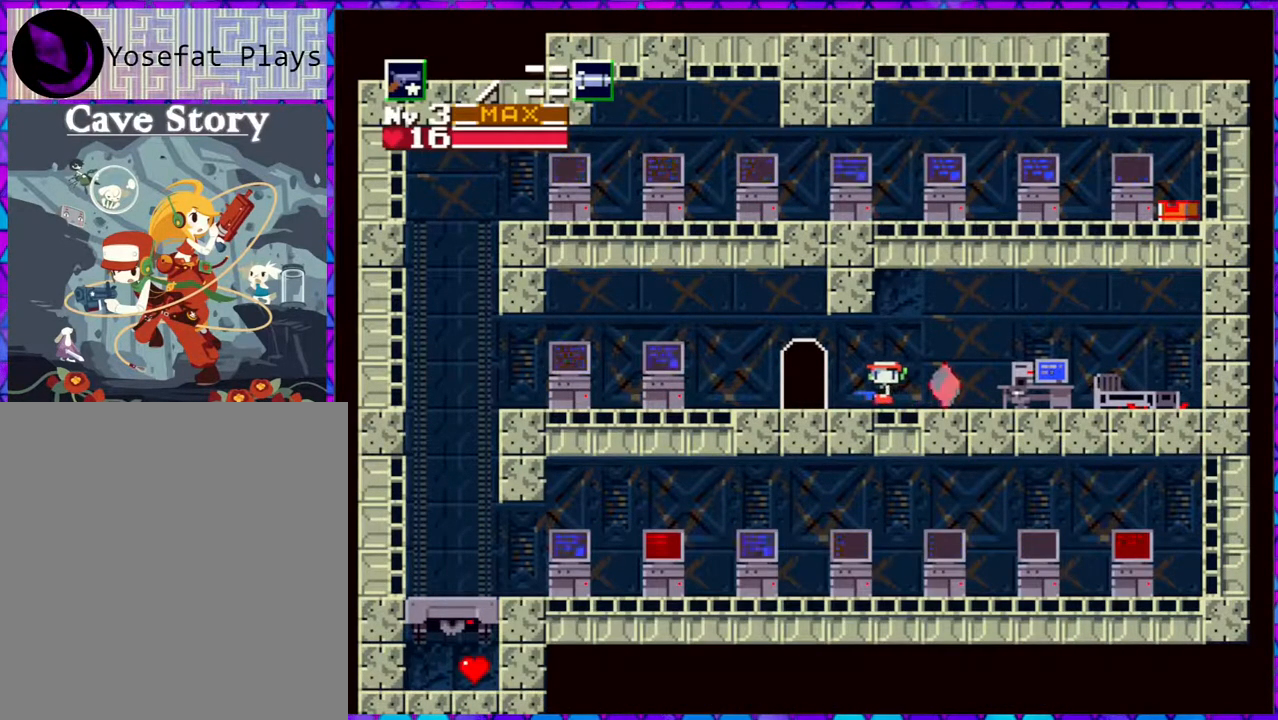
{"buttons": [], "right_stick": "center", "events": [[250, "DPAD_LEFT", "up"], [350, "DPAD_DOWN", "down"], [450, "DPAD_DOWN", "up"]]}
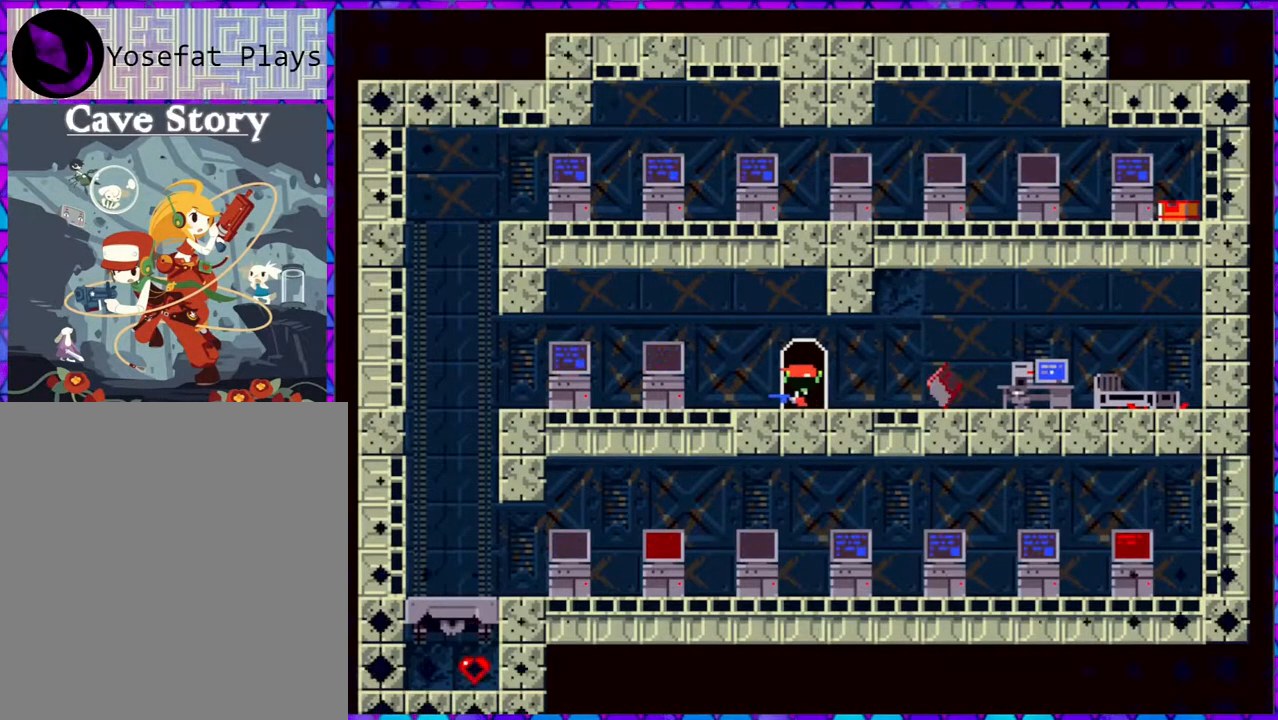
{"buttons": [], "right_stick": "center", "events": []}
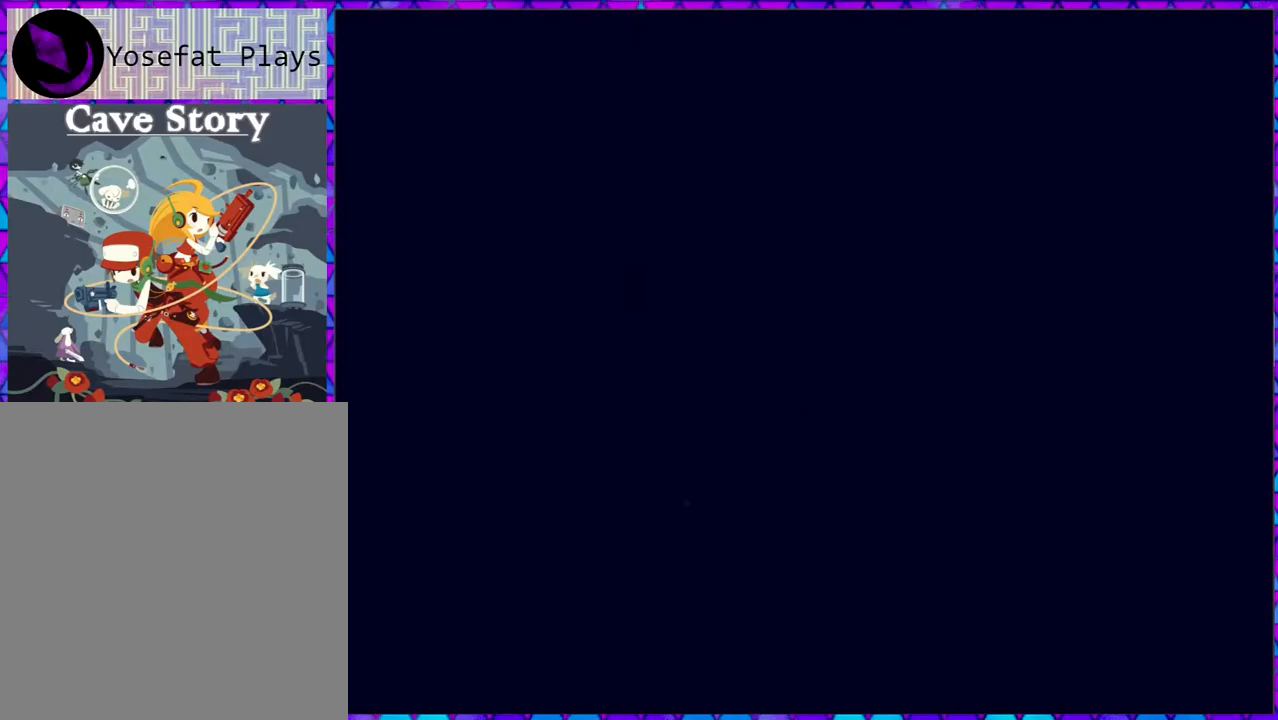
{"buttons": [], "right_stick": "center", "events": []}
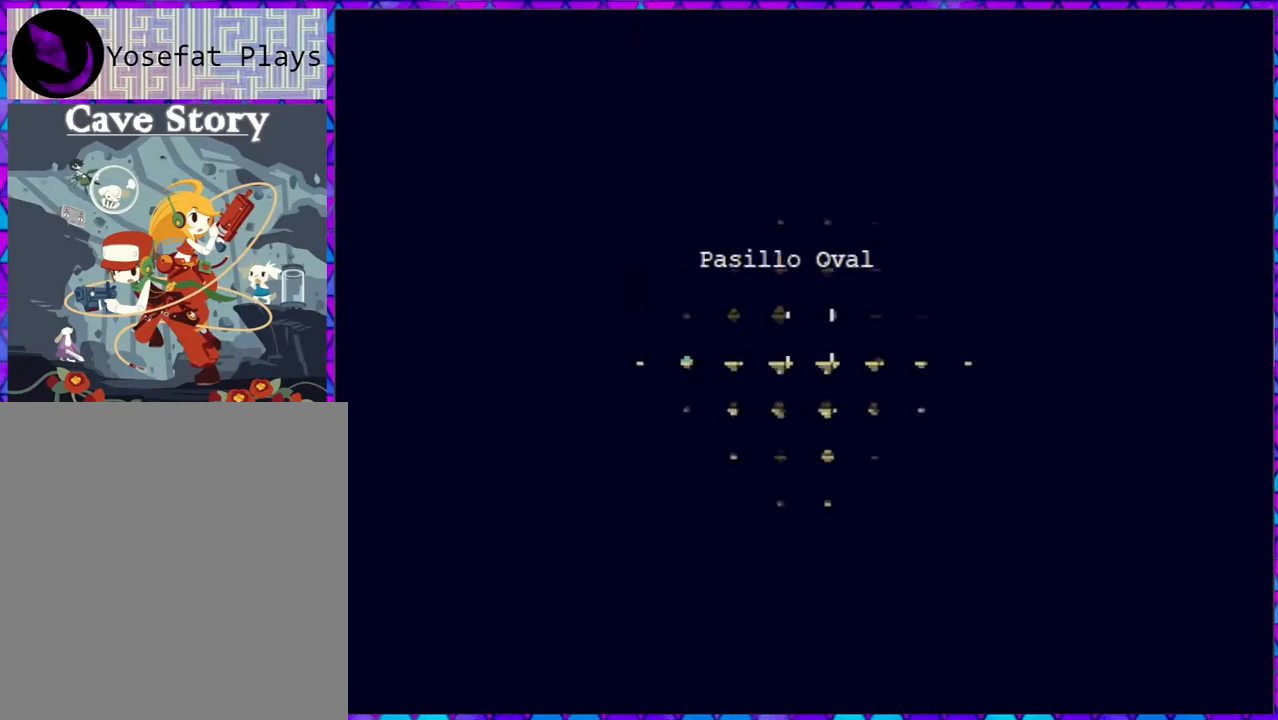
{"buttons": [], "right_stick": "center", "events": []}
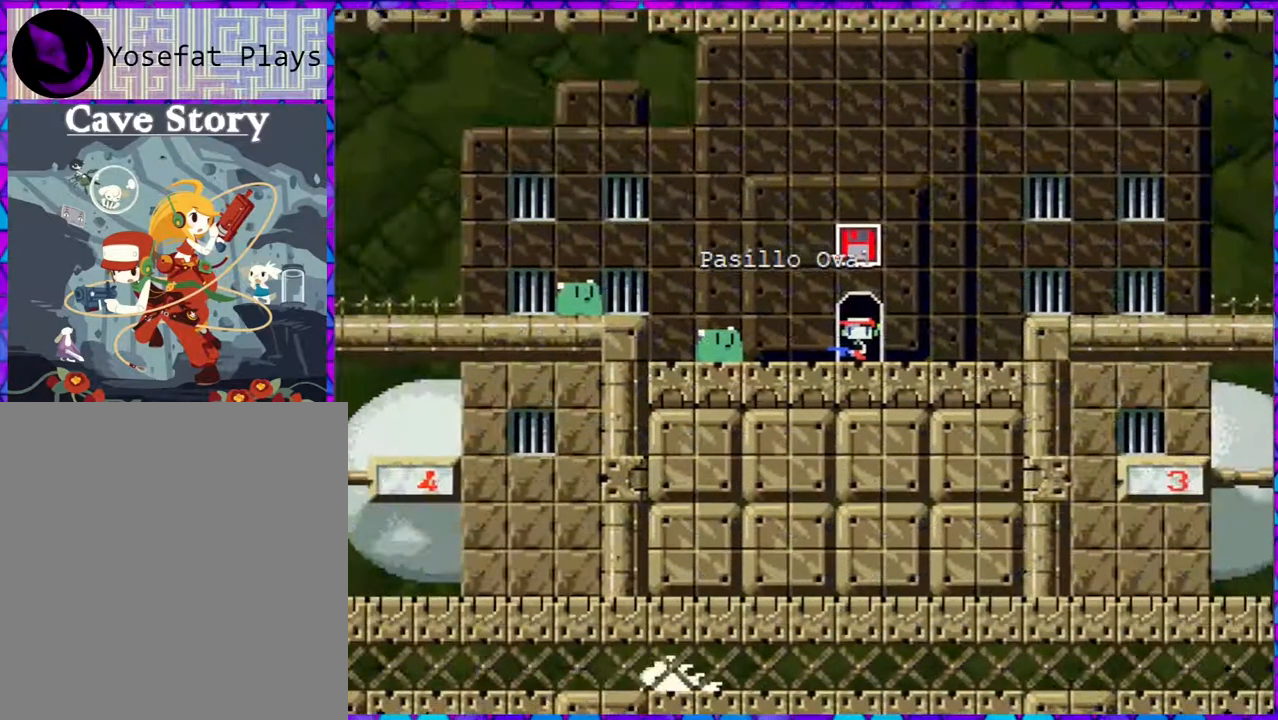
{"buttons": [], "right_stick": "center", "events": []}
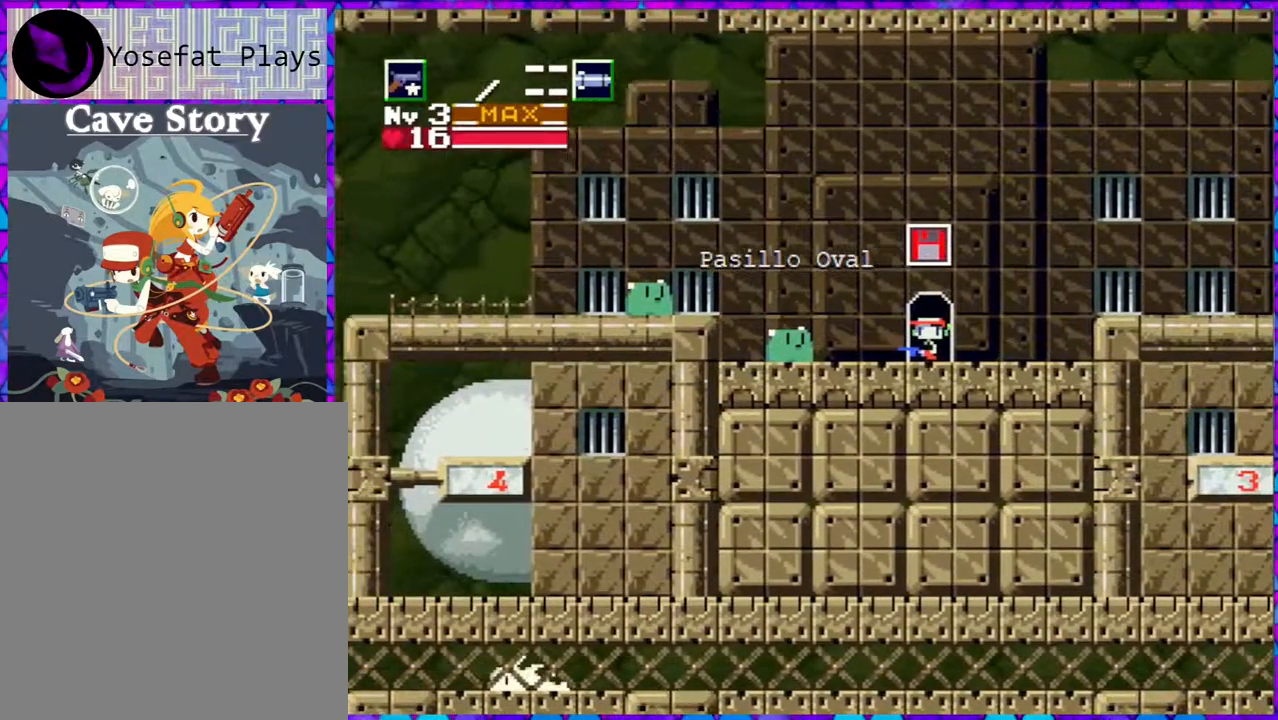
{"buttons": [], "right_stick": "center", "events": [[100, "DPAD_LEFT", "down"], [350, "Y", "down"], [400, "DPAD_LEFT", "up"], [450, "Y", "up"]]}
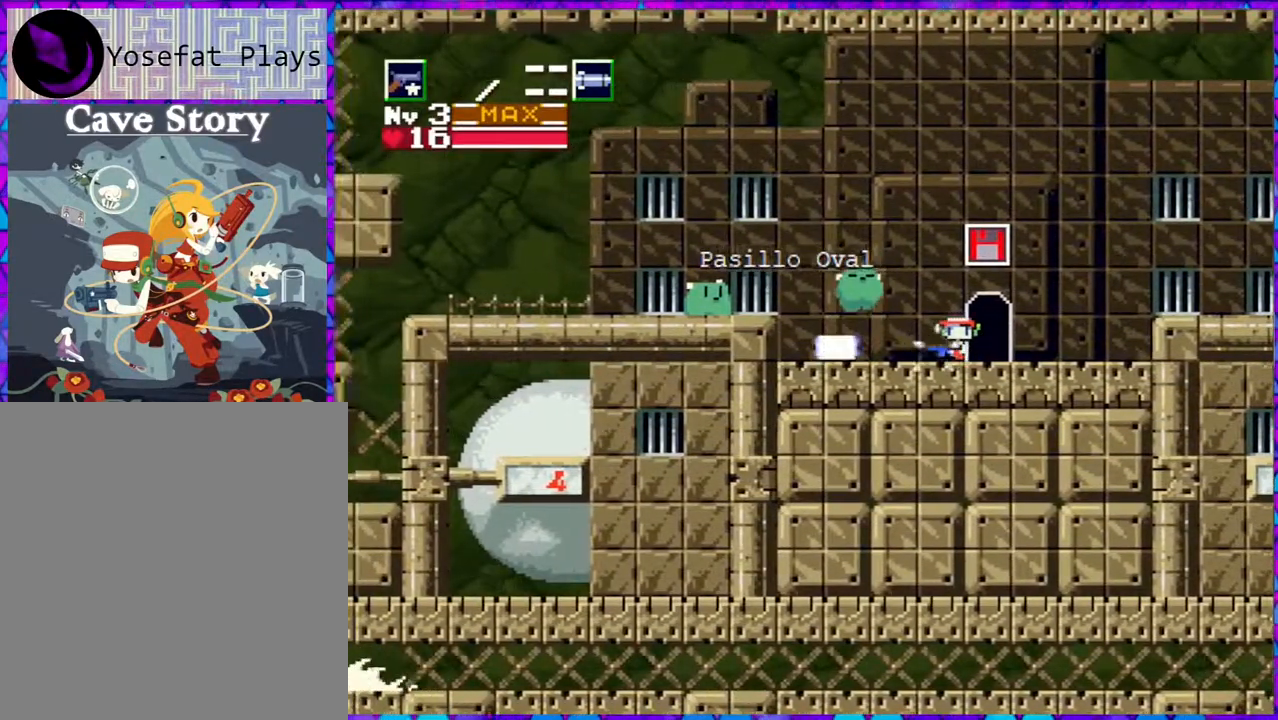
{"buttons": ["DPAD_RIGHT"], "right_stick": "center", "events": [[50, "Y", "down"], [100, "Y", "up"], [267, "DPAD_RIGHT", "down"], [300, "DPAD_UP", "down"], [433, "DPAD_UP", "up"]]}
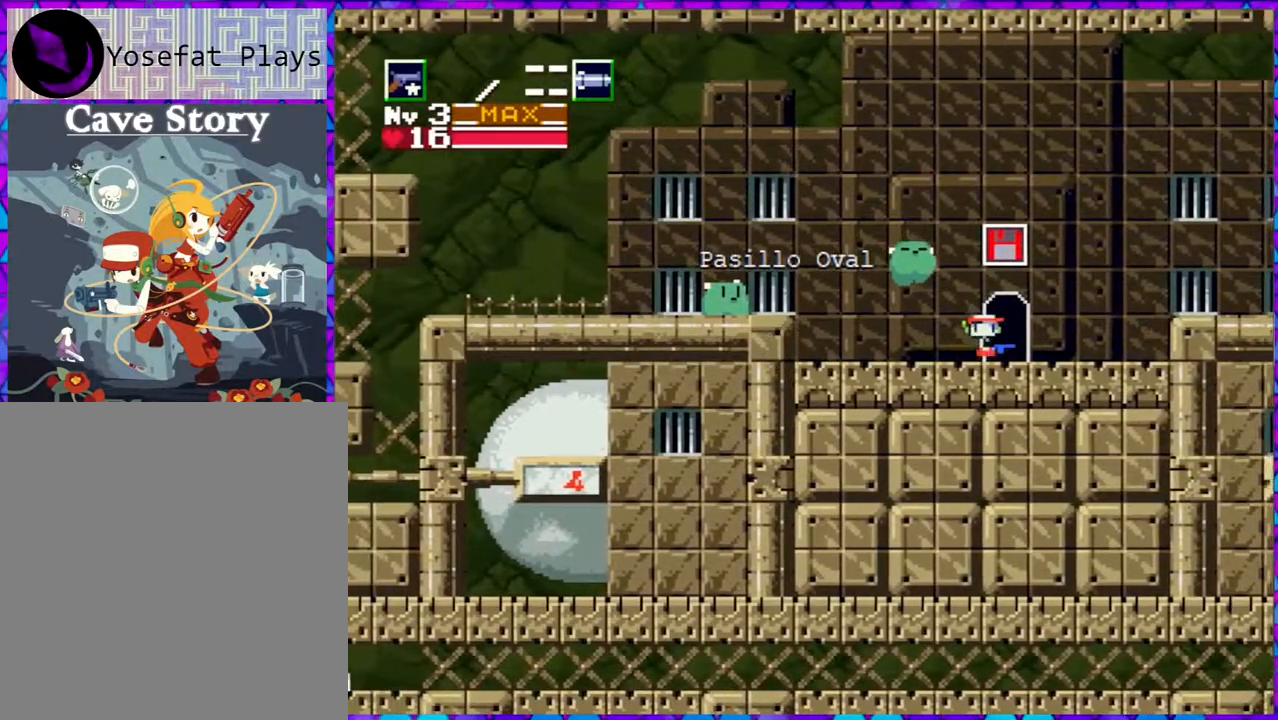
{"buttons": ["Y"], "right_stick": "center", "events": [[283, "DPAD_LEFT", "down"], [283, "DPAD_RIGHT", "up"], [350, "Y", "down"], [383, "DPAD_LEFT", "up"], [433, "Y", "up"], [483, "Y", "down"]]}
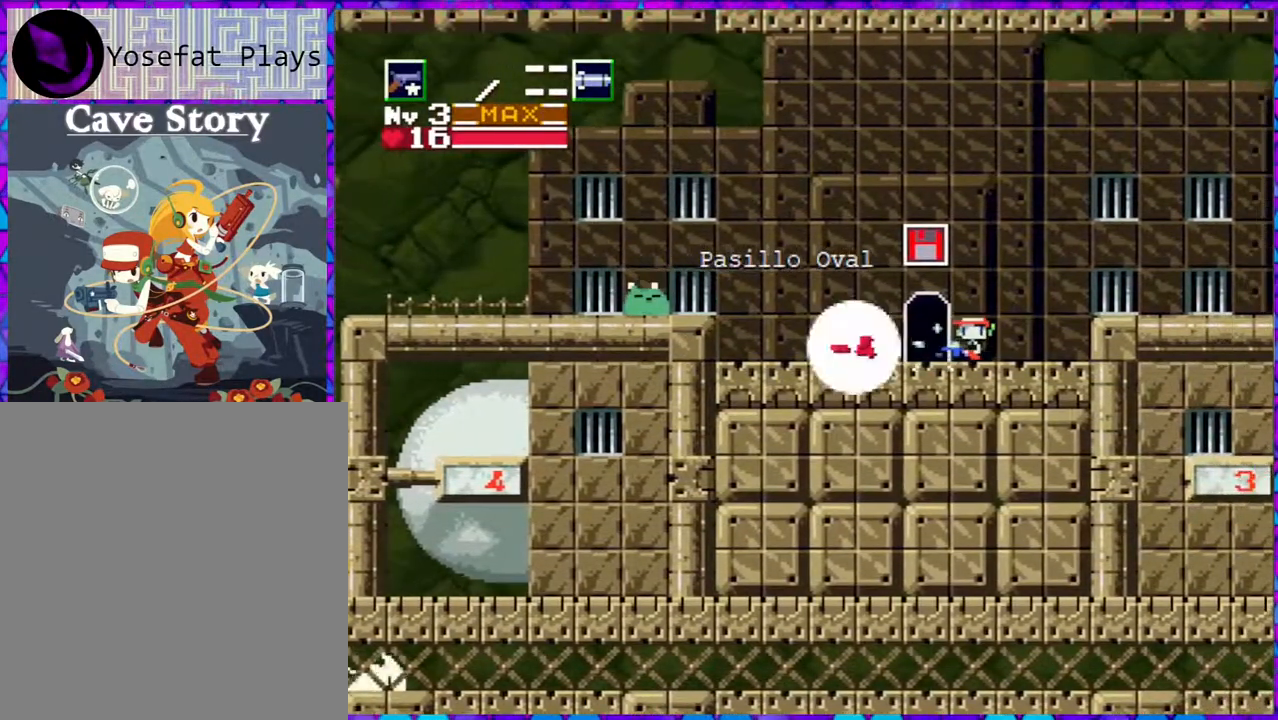
{"buttons": ["DPAD_LEFT"], "right_stick": "center", "events": [[100, "Y", "up"], [167, "Y", "down"], [250, "Y", "up"], [300, "DPAD_LEFT", "down"], [317, "B", "down"], [433, "Y", "down"], [467, "B", "up"], [483, "Y", "up"]]}
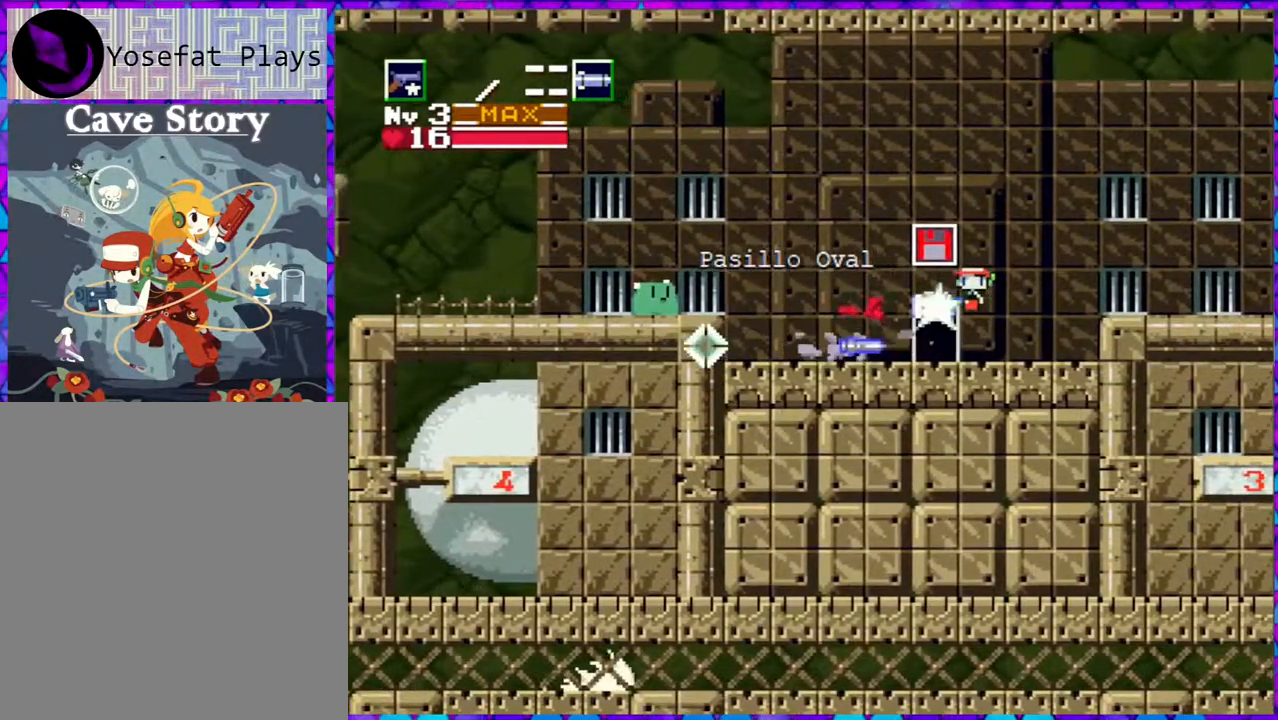
{"buttons": [], "right_stick": "center", "events": [[50, "DPAD_LEFT", "up"], [67, "Y", "down"], [150, "Y", "up"], [217, "Y", "down"], [317, "Y", "up"], [383, "Y", "down"], [467, "Y", "up"]]}
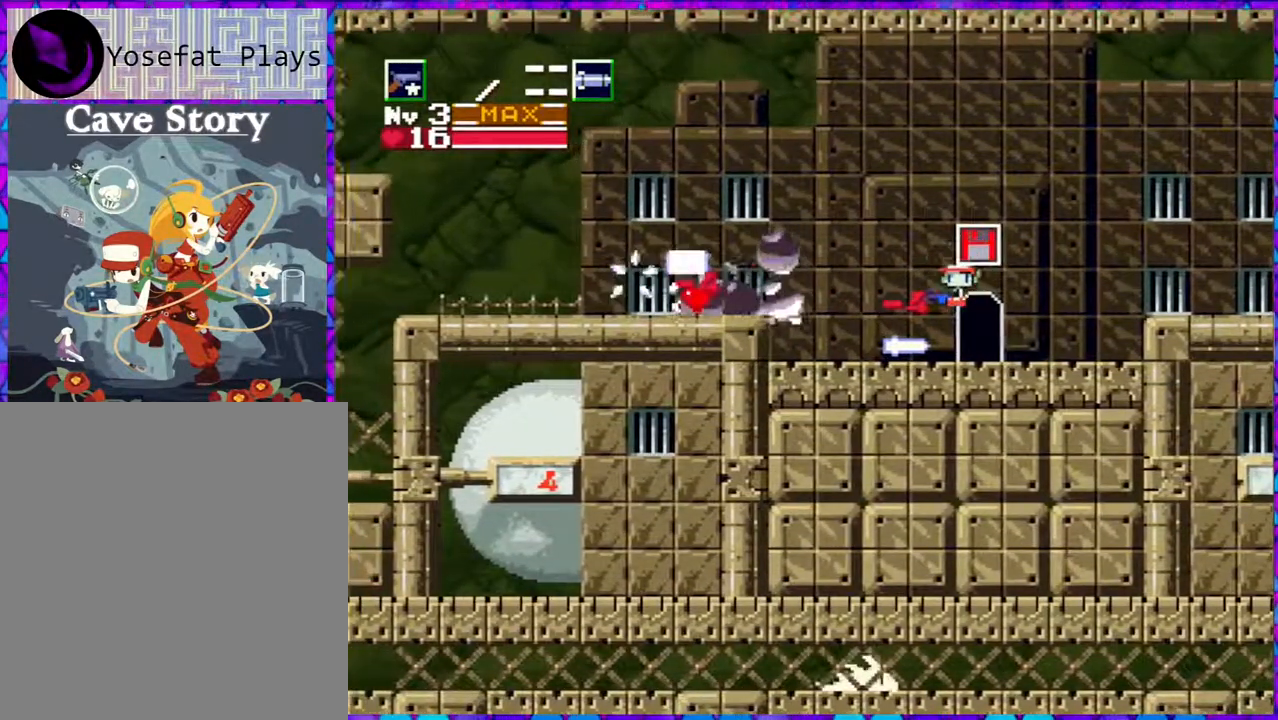
{"buttons": ["DPAD_LEFT"], "right_stick": "center", "events": [[33, "Y", "down"], [117, "DPAD_LEFT", "down"], [133, "Y", "up"]]}
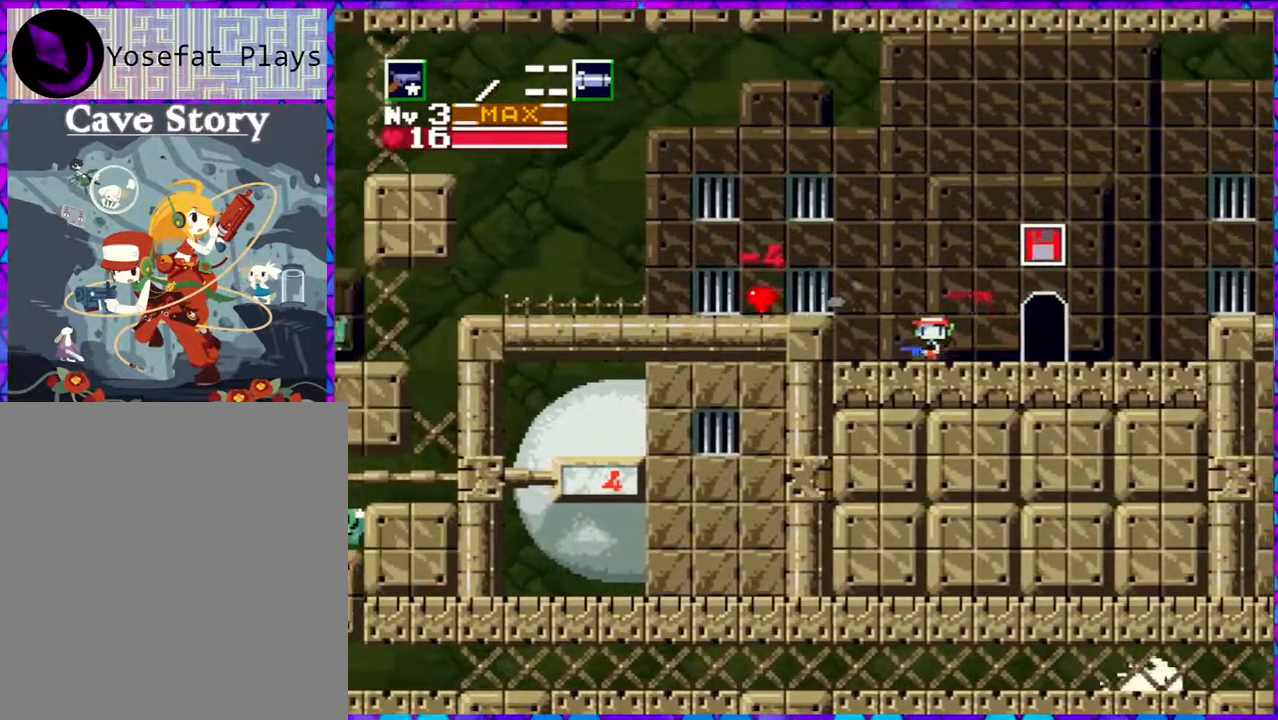
{"buttons": ["DPAD_LEFT"], "right_stick": "center", "events": [[17, "B", "down"], [200, "B", "up"]]}
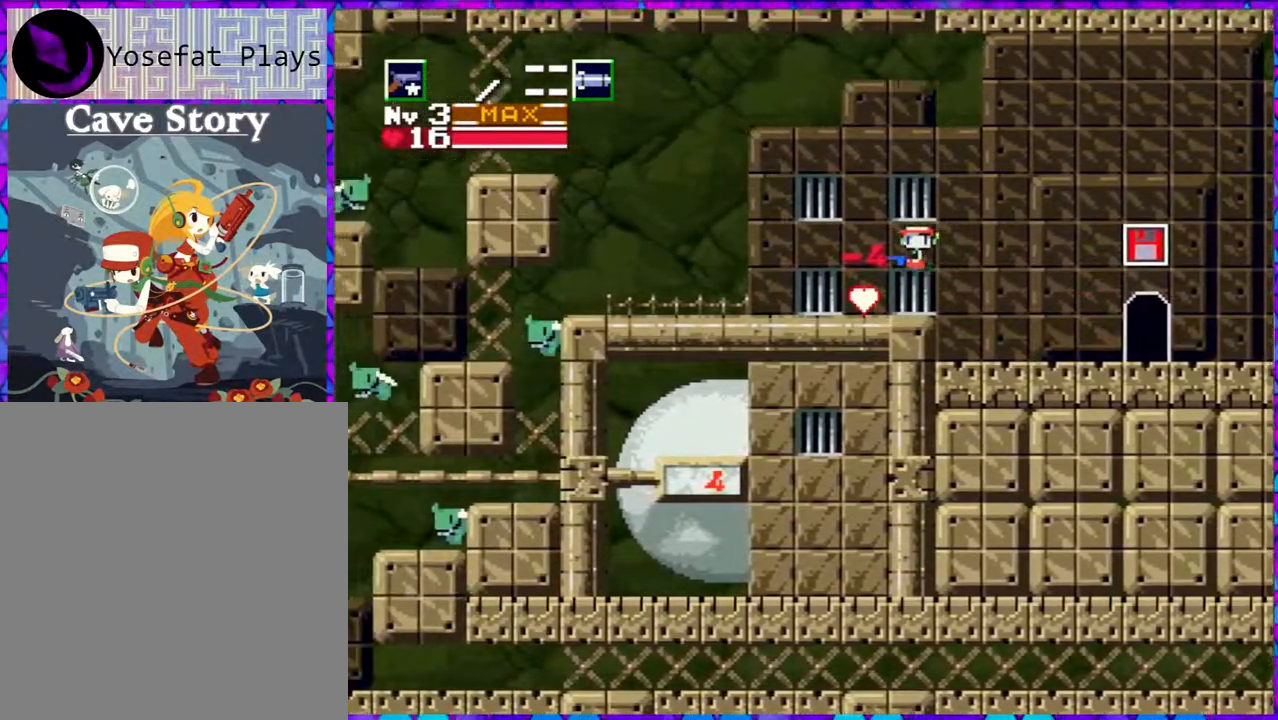
{"buttons": ["DPAD_LEFT"], "right_stick": "center", "events": [[233, "Y", "down"], [300, "Y", "up"]]}
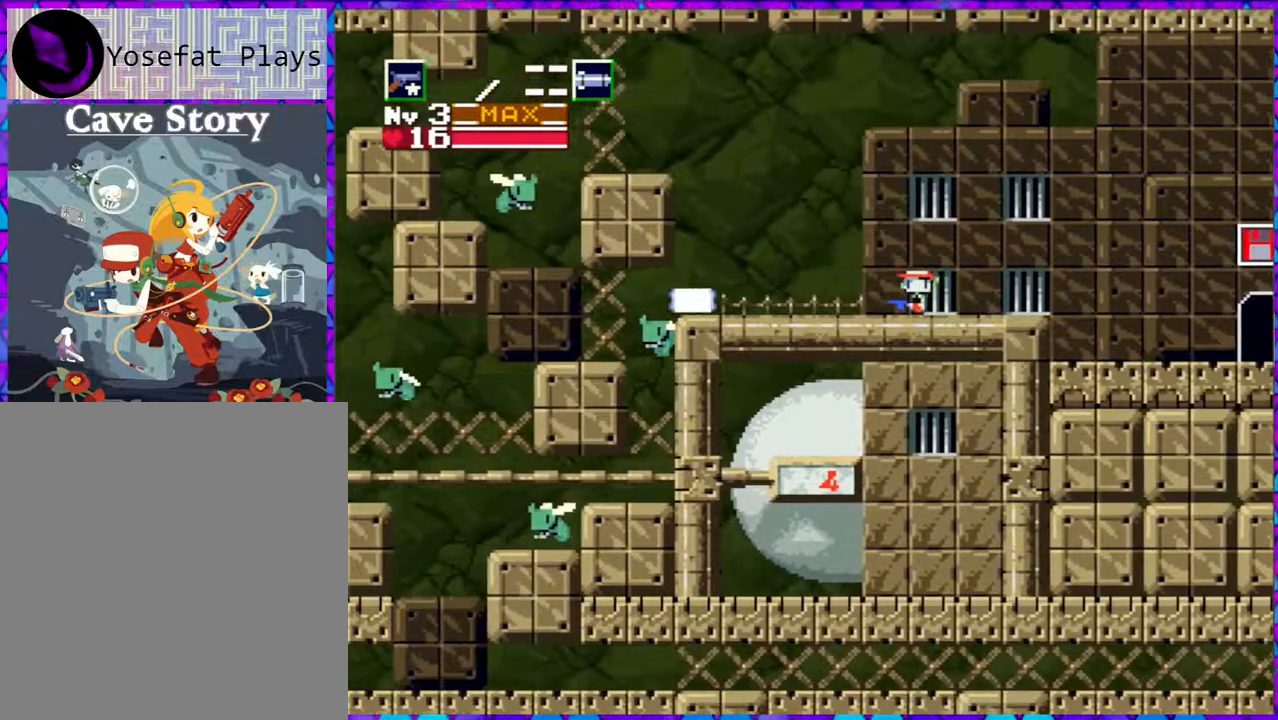
{"buttons": ["B", "DPAD_LEFT"], "right_stick": "center", "events": [[433, "B", "down"]]}